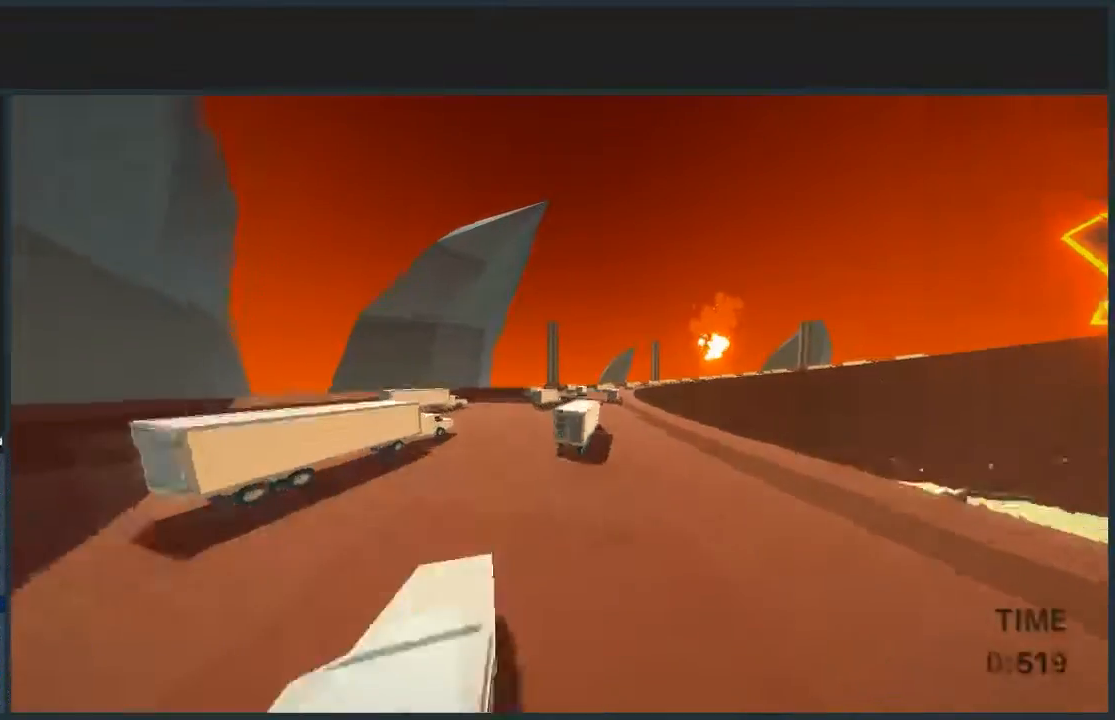
Gameplay with keyboard and mouse; each line is a JSON object with the keys and mouse buttons held at the frame after it. "events" lists presses ("down") and releases ("up") of "a", "d", "jump", "s", "w", "mouse_left" and "mouse_right" between this image and that frame as [ms after this image, input, new state], when the widget could be followed in between. "mouse_left", "mouse_right" = the "left", "right" buttons of the "mouse" list. No other keys are recorded. Mouse movement is not recorded. Key names are as the overlay labels them; some are game actions (e.g. jump) rather than physical keys.
{"keys": ["w"], "mouse": [], "events": [[134, "d", "up"], [134, "jump", "up"], [334, "a", "down"], [501, "a", "up"]]}
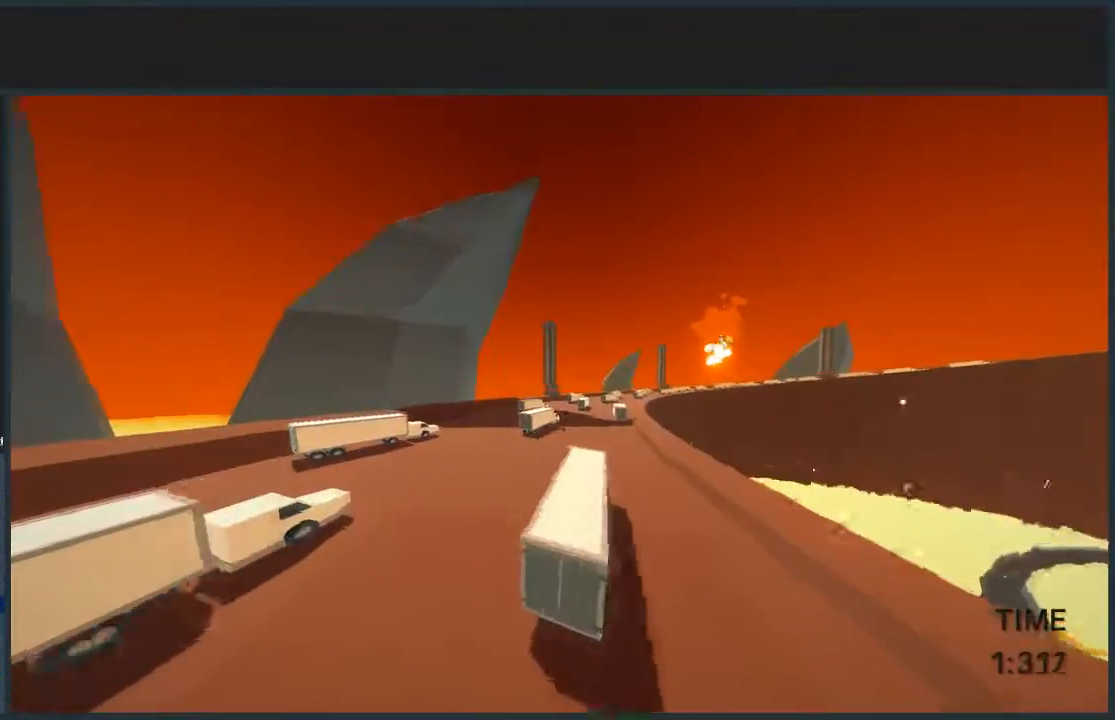
{"keys": ["d", "jump", "w"], "mouse": [], "events": [[167, "d", "down"], [400, "jump", "down"]]}
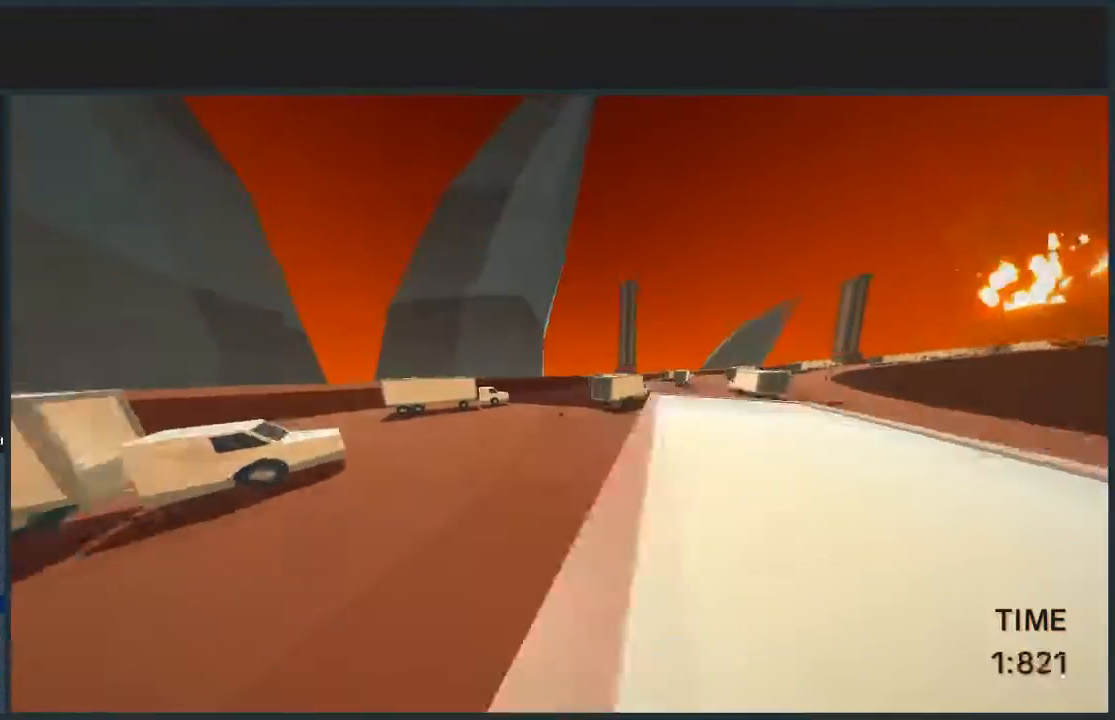
{"keys": ["d", "w"], "mouse": [], "events": [[267, "jump", "up"]]}
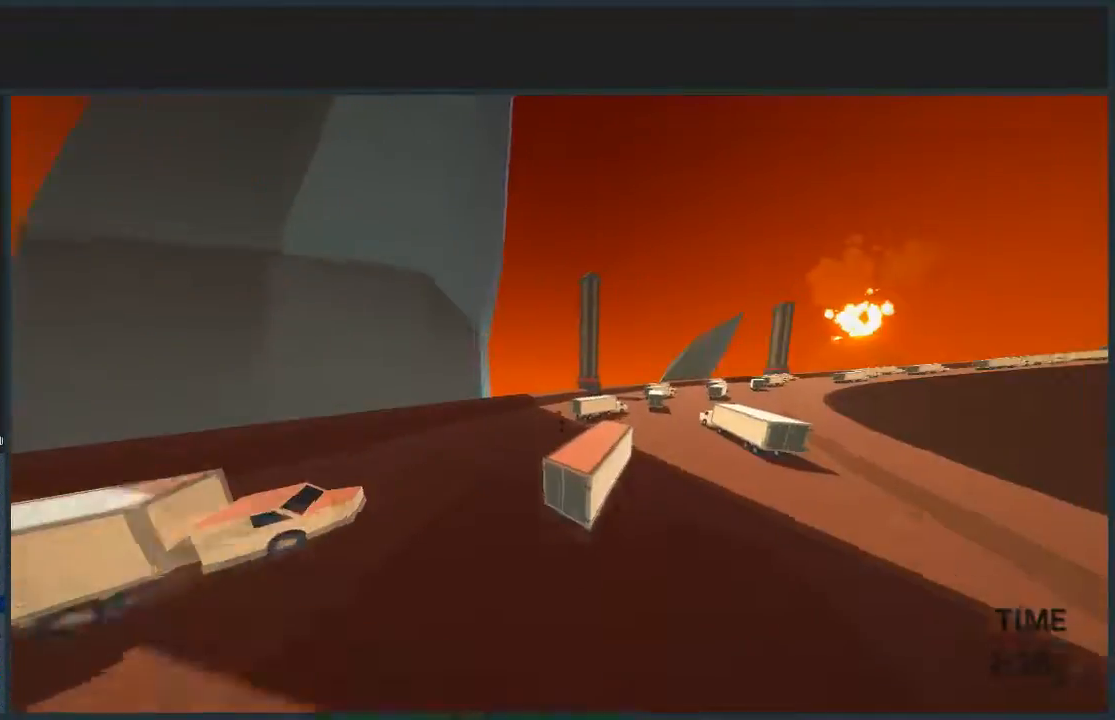
{"keys": ["d", "jump", "w"], "mouse": [], "events": [[67, "d", "up"], [233, "d", "down"], [434, "jump", "down"]]}
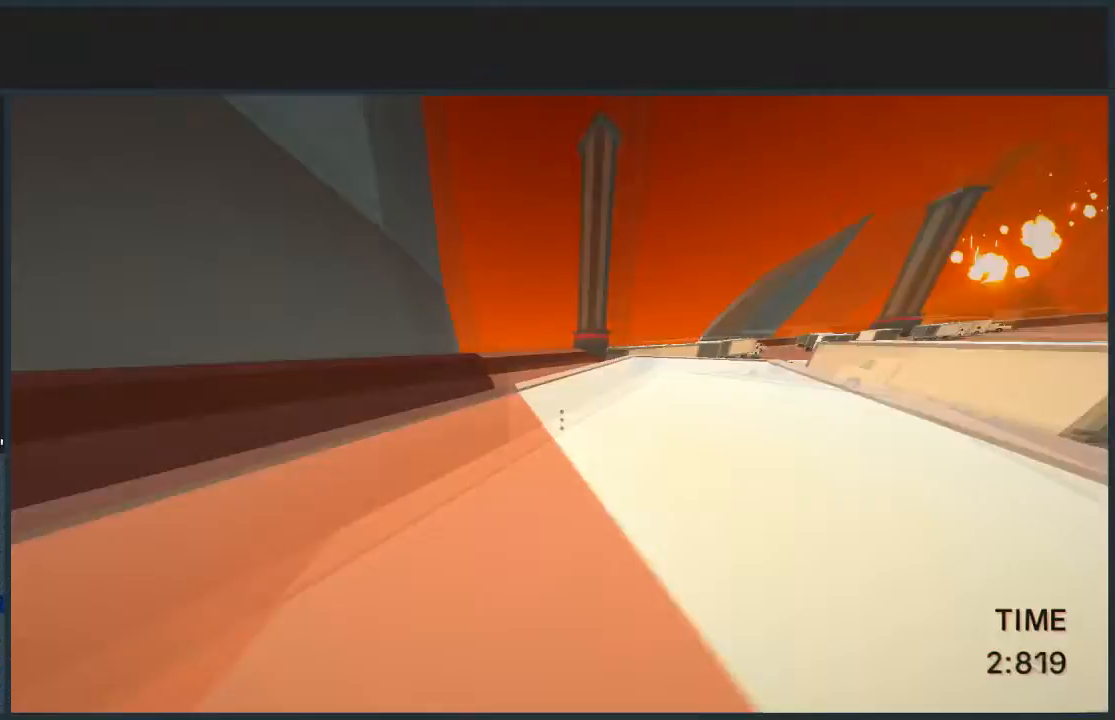
{"keys": ["d", "jump"], "mouse": [], "events": [[234, "w", "up"]]}
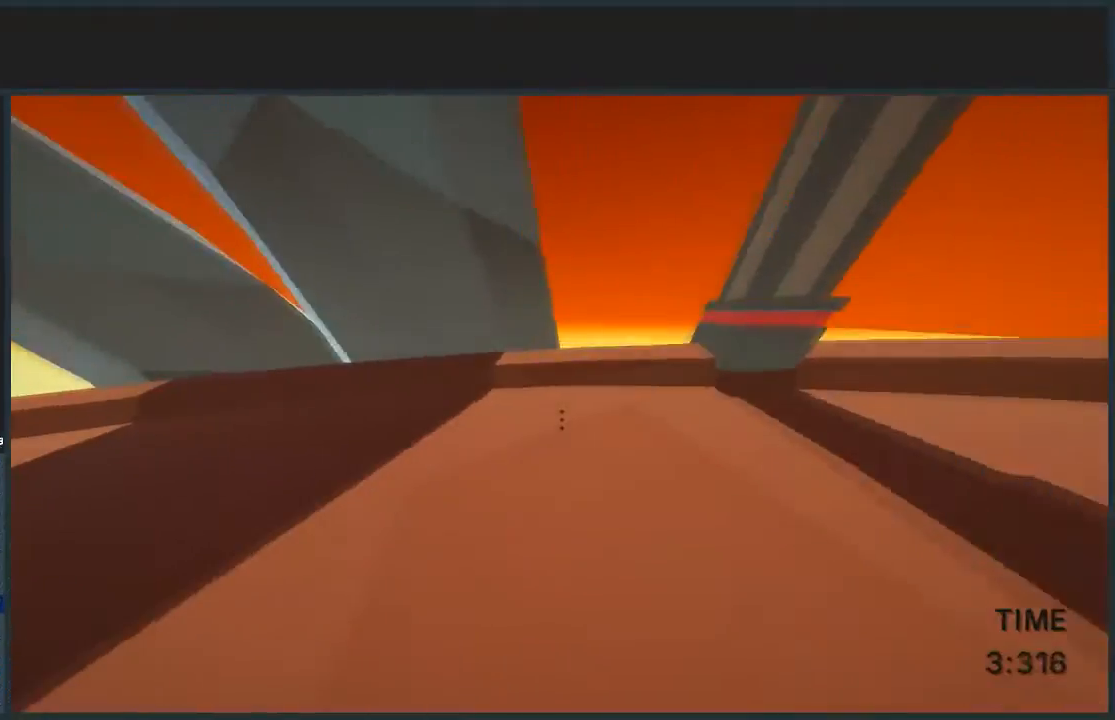
{"keys": ["jump", "w"], "mouse": [], "events": [[67, "d", "up"], [367, "w", "down"]]}
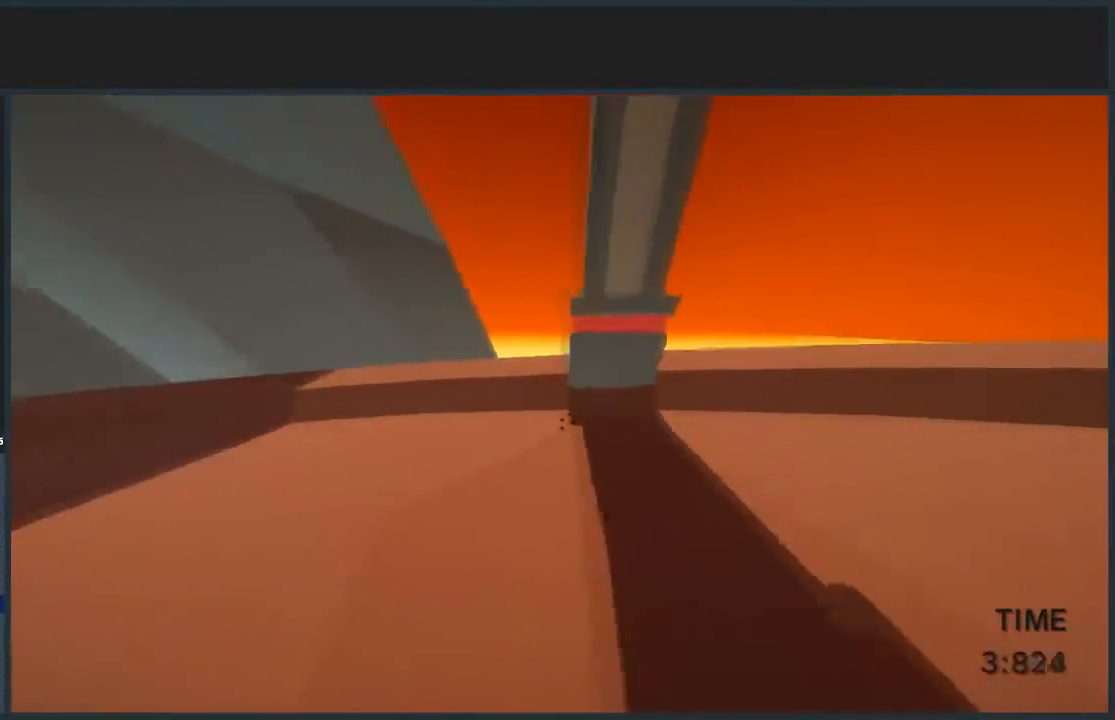
{"keys": ["a", "jump", "w"], "mouse": [], "events": [[100, "a", "down"], [134, "mouse_right", "down"], [301, "mouse_right", "up"]]}
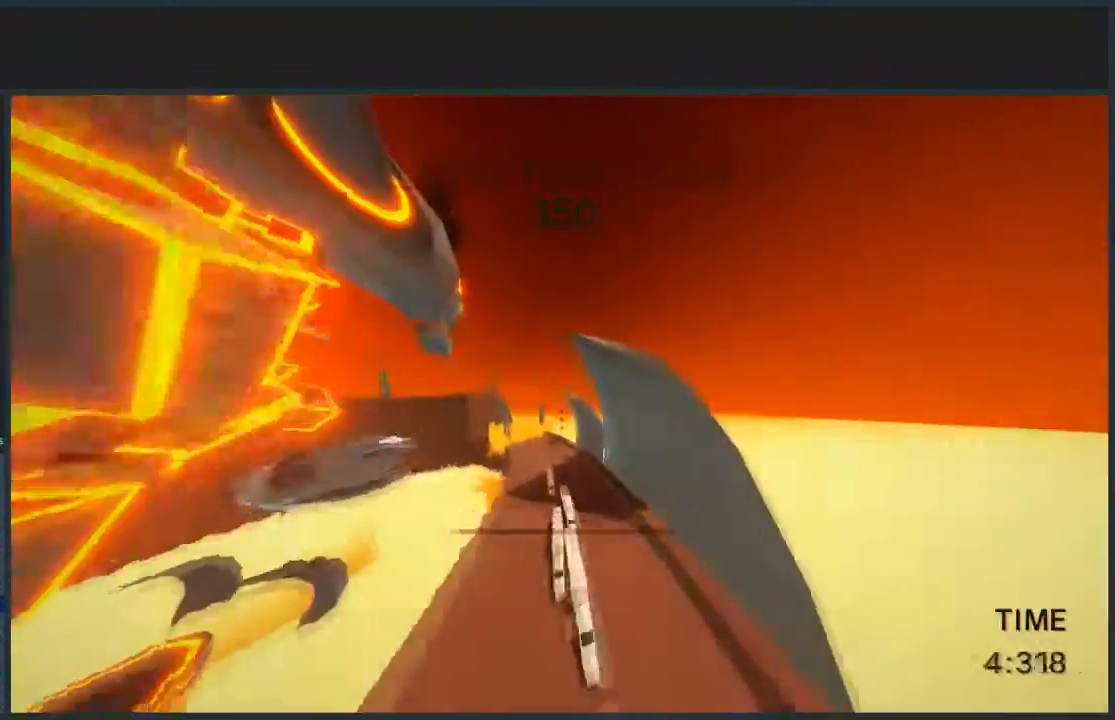
{"keys": ["a", "jump", "w"], "mouse": [], "events": []}
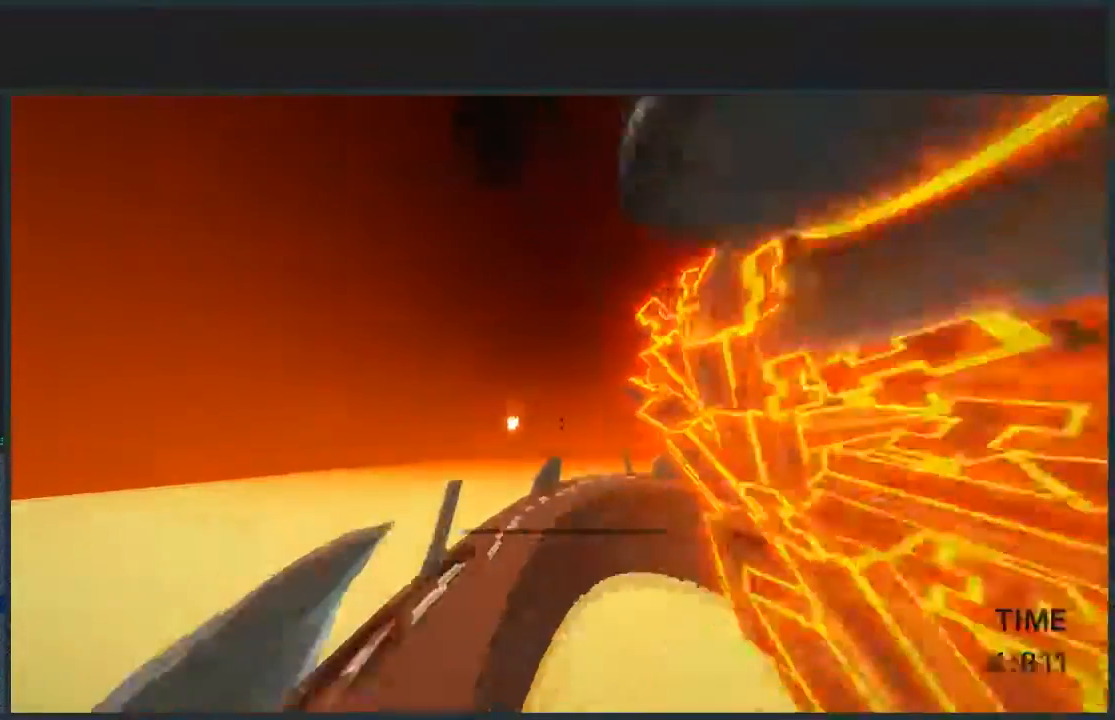
{"keys": ["a", "jump", "w"], "mouse": [], "events": []}
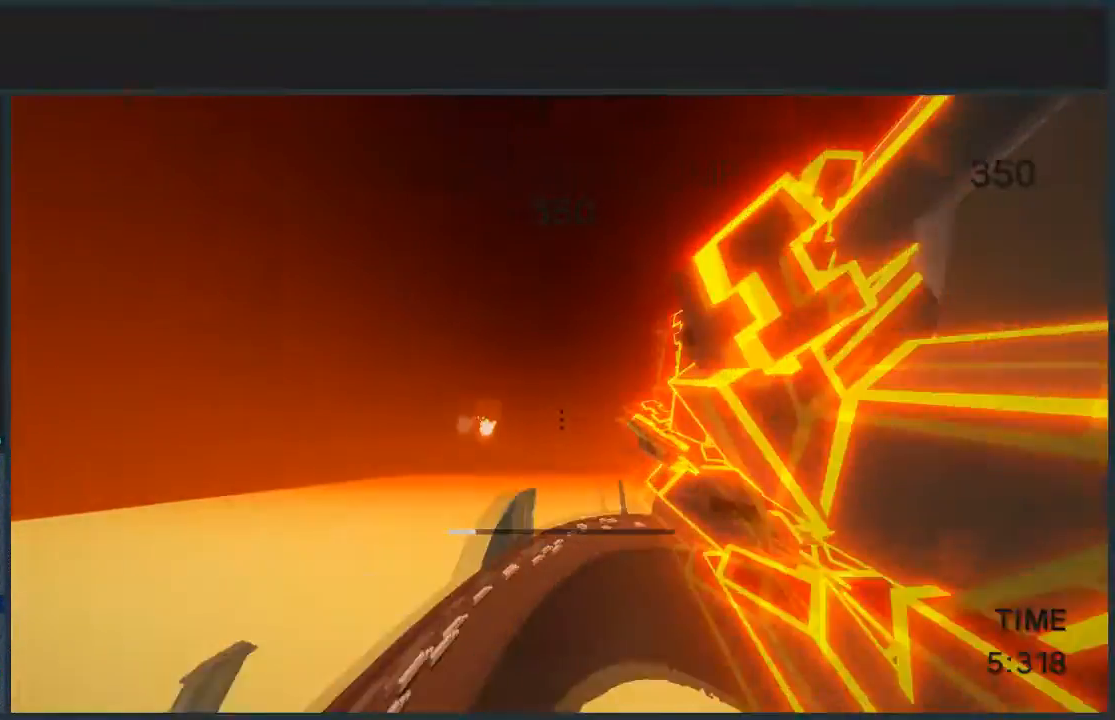
{"keys": ["d", "jump", "w"], "mouse": [], "events": [[167, "a", "up"], [400, "d", "down"]]}
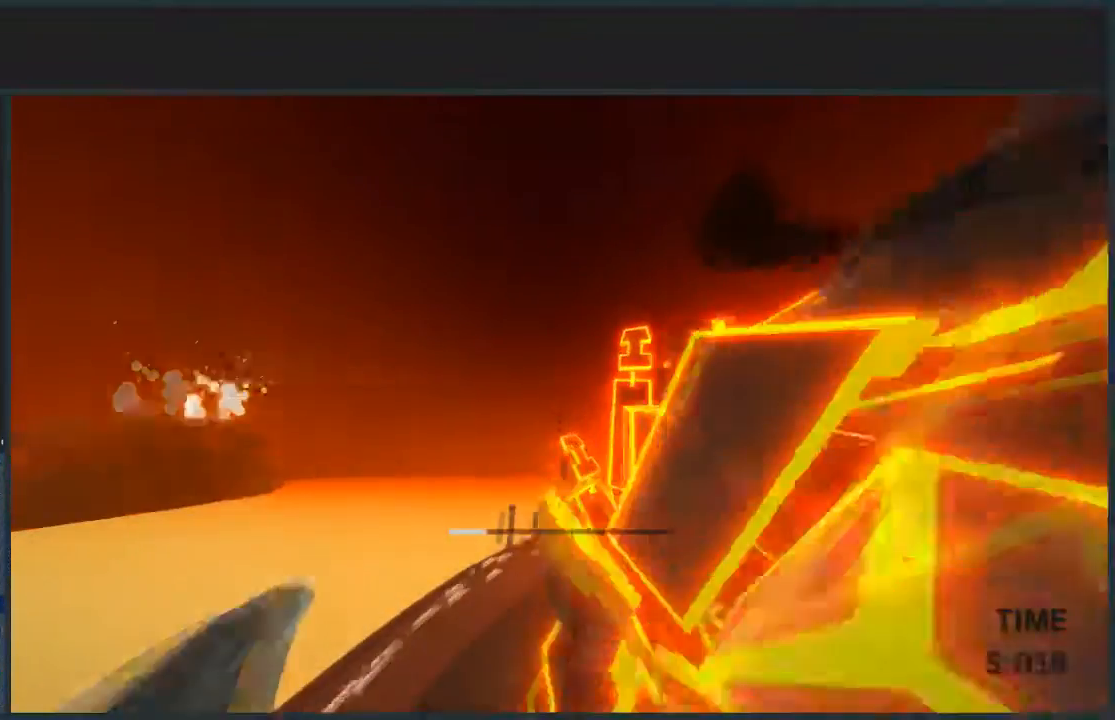
{"keys": ["d", "jump", "w"], "mouse": [], "events": [[67, "d", "up"], [301, "d", "down"]]}
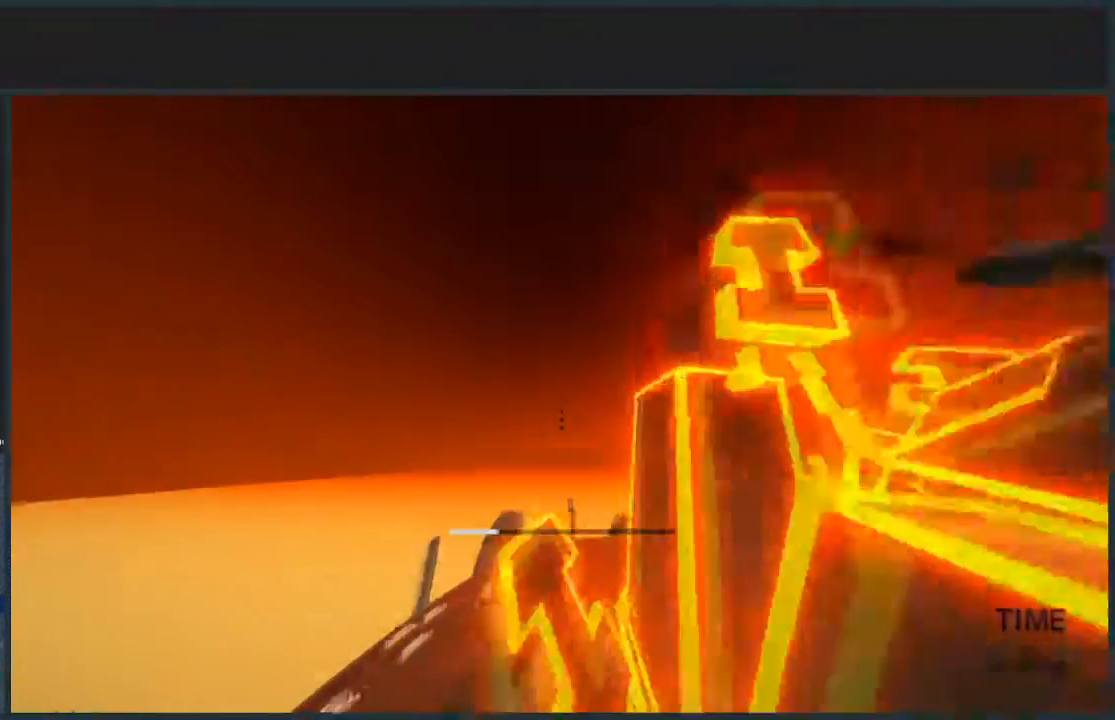
{"keys": ["d", "jump", "w"], "mouse": [], "events": []}
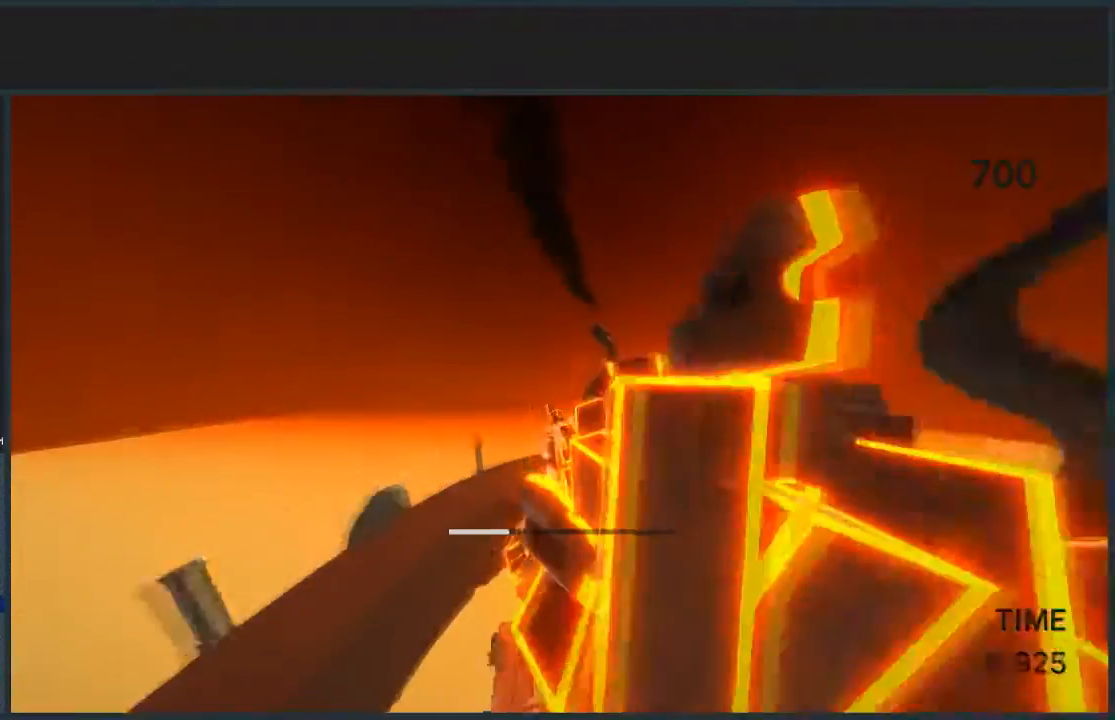
{"keys": ["d", "jump", "w"], "mouse": [], "events": []}
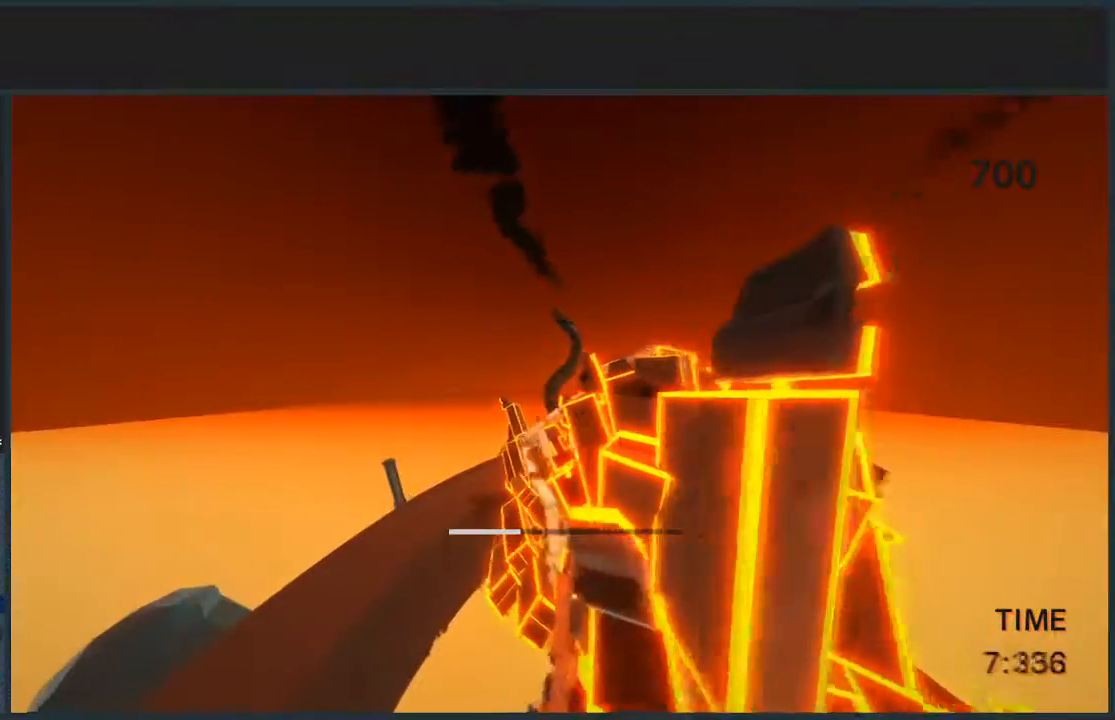
{"keys": ["d", "jump", "w"], "mouse": [], "events": [[133, "mouse_left", "down"], [334, "mouse_left", "up"]]}
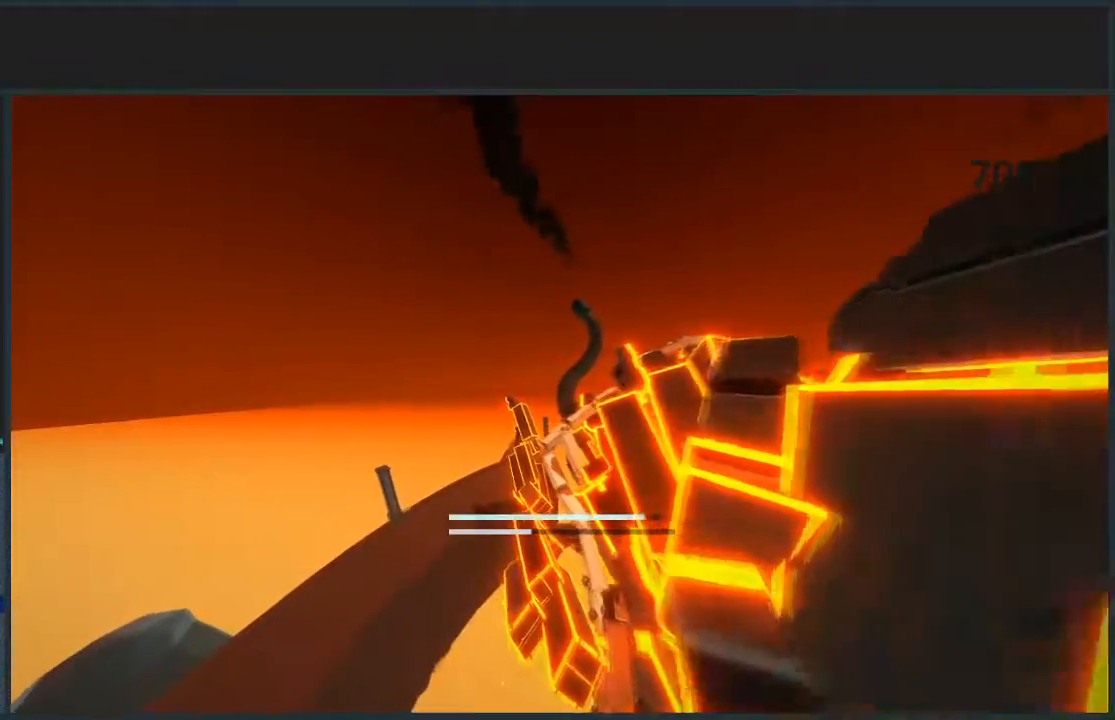
{"keys": ["d", "jump", "w"], "mouse": [], "events": []}
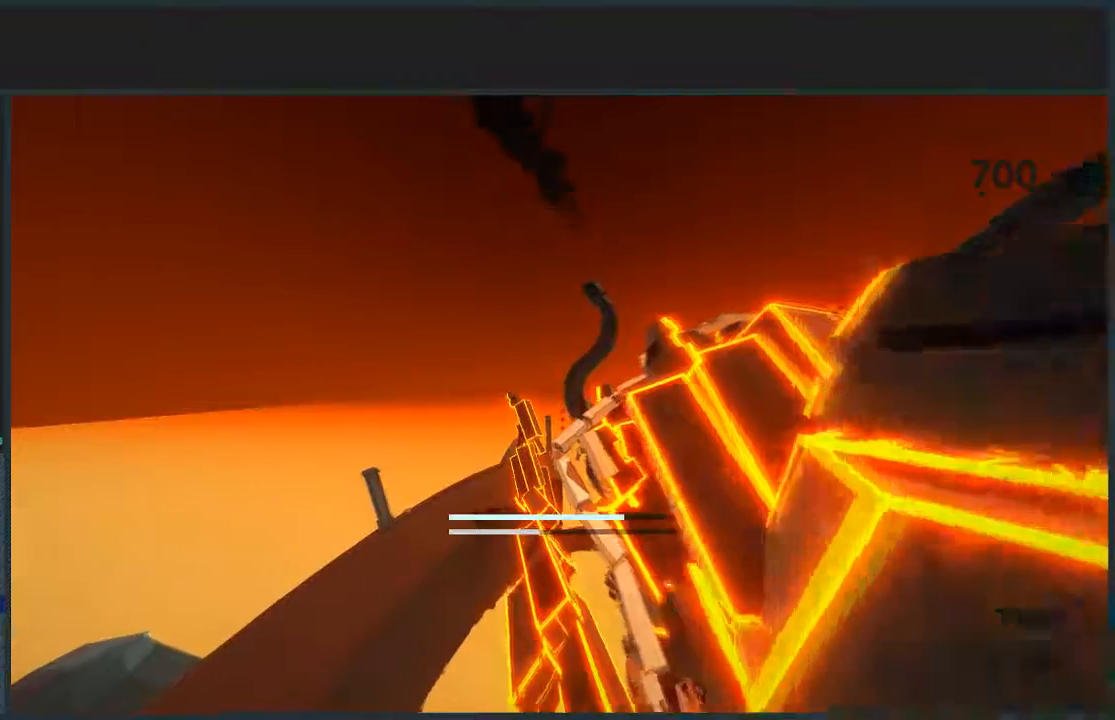
{"keys": ["jump", "w"], "mouse": [], "events": [[33, "mouse_left", "down"], [100, "mouse_left", "up"], [400, "d", "up"]]}
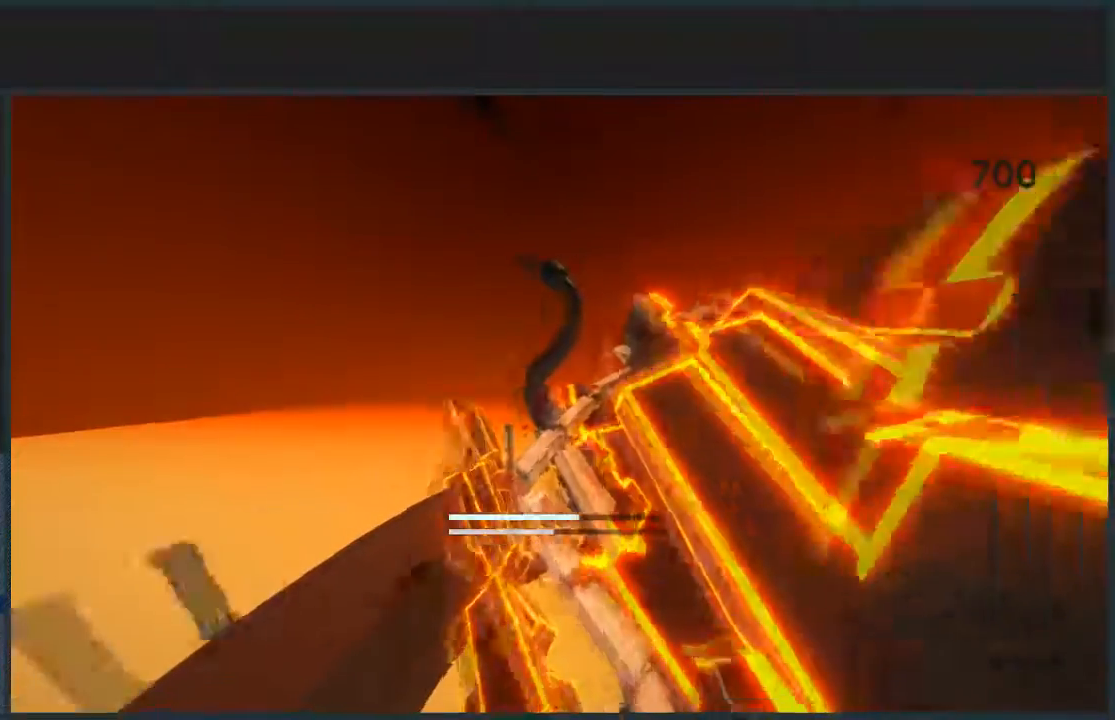
{"keys": ["jump", "w"], "mouse": [], "events": [[234, "a", "down"], [401, "a", "up"]]}
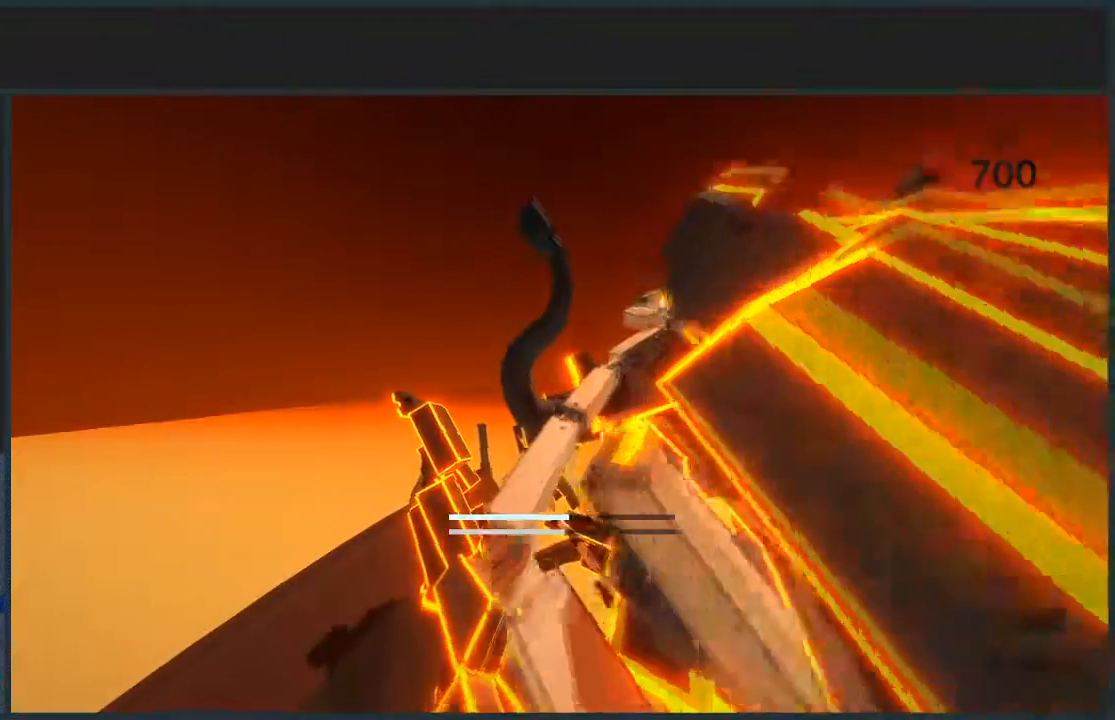
{"keys": ["jump", "w"], "mouse": [], "events": []}
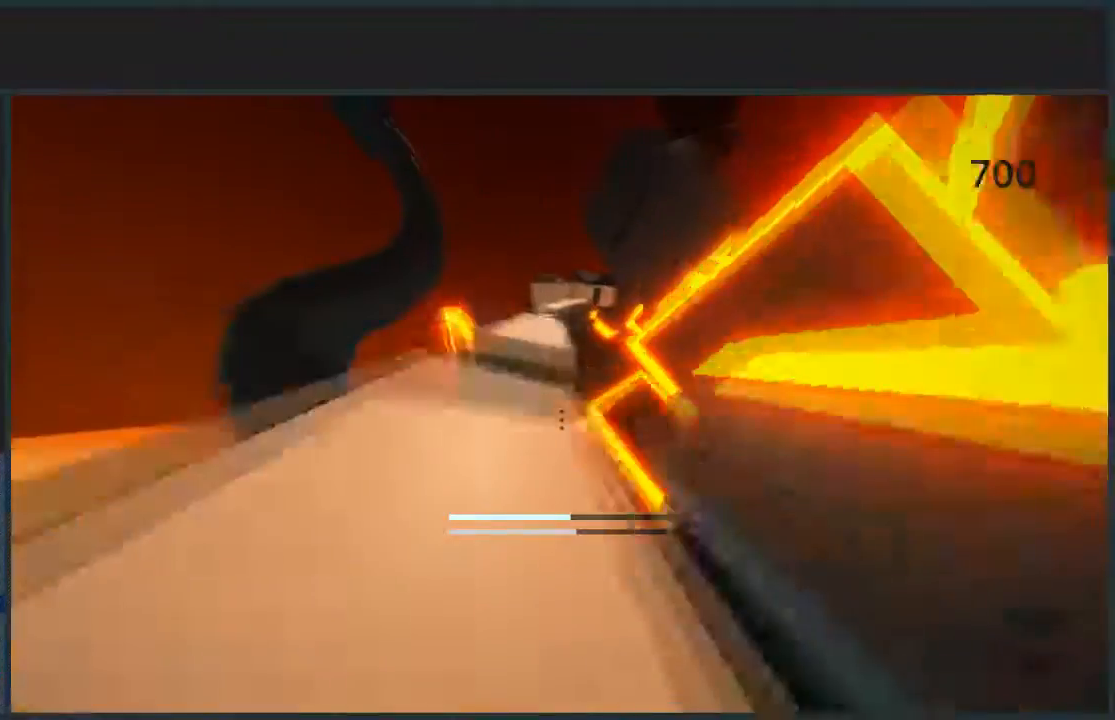
{"keys": ["a", "jump", "w"], "mouse": [], "events": [[67, "w", "up"], [301, "w", "down"], [467, "a", "down"]]}
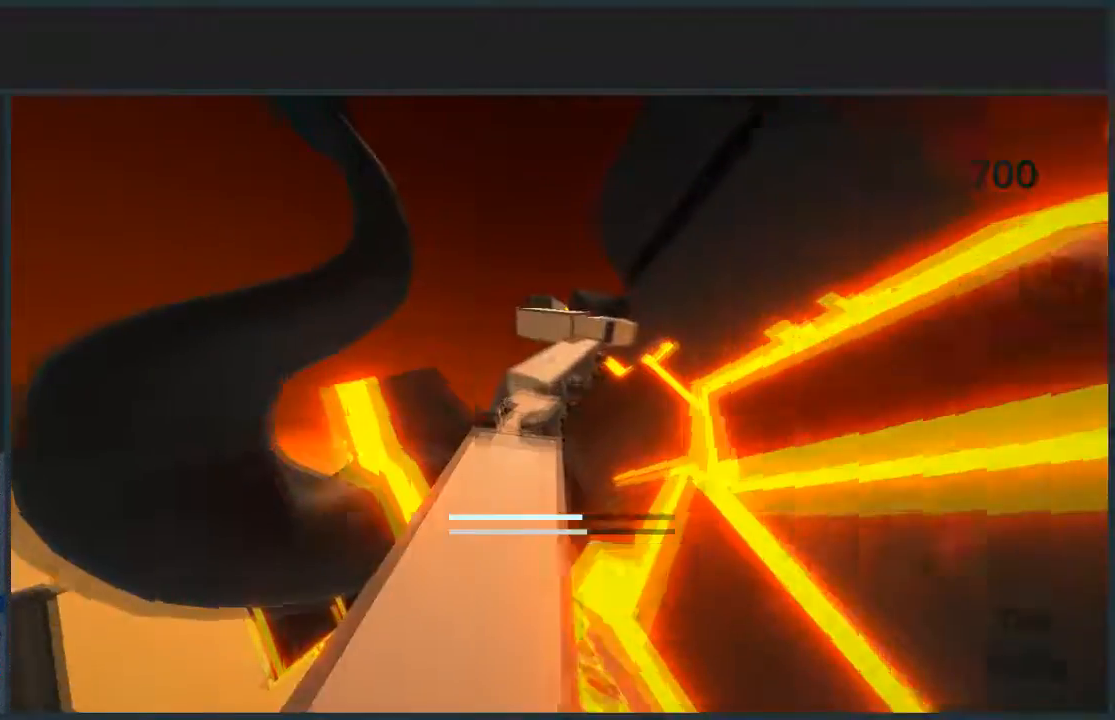
{"keys": ["jump"], "mouse": [], "events": [[67, "a", "up"], [400, "w", "up"]]}
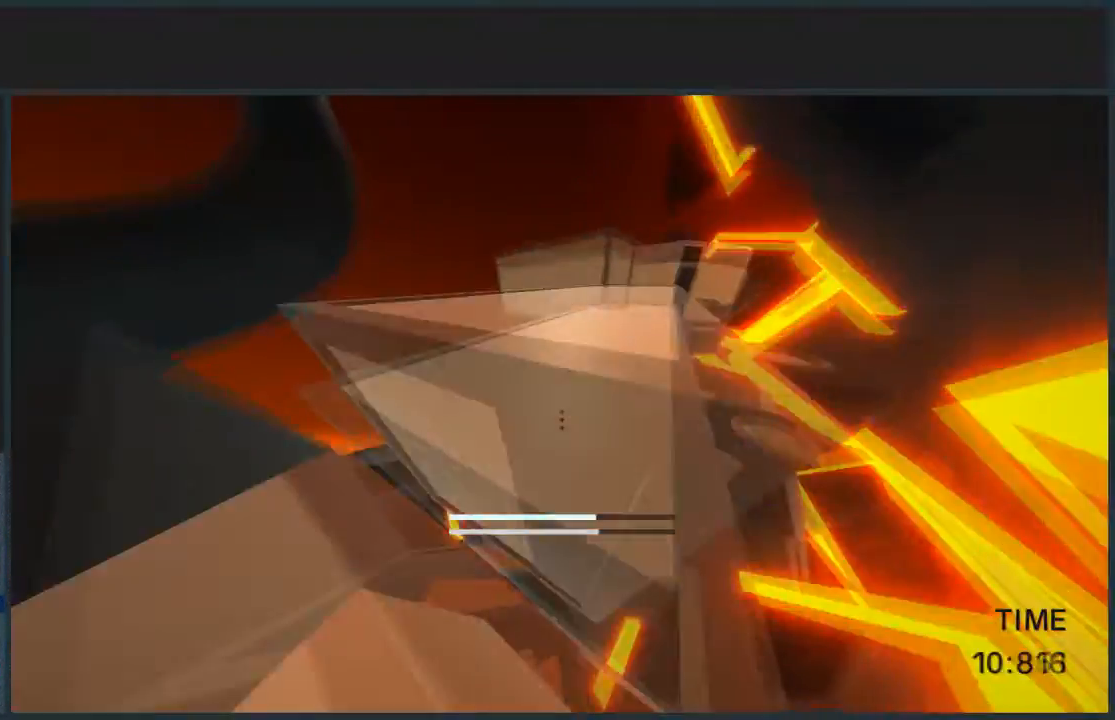
{"keys": ["jump", "w"], "mouse": [], "events": [[201, "a", "down"], [234, "w", "down"], [334, "a", "up"]]}
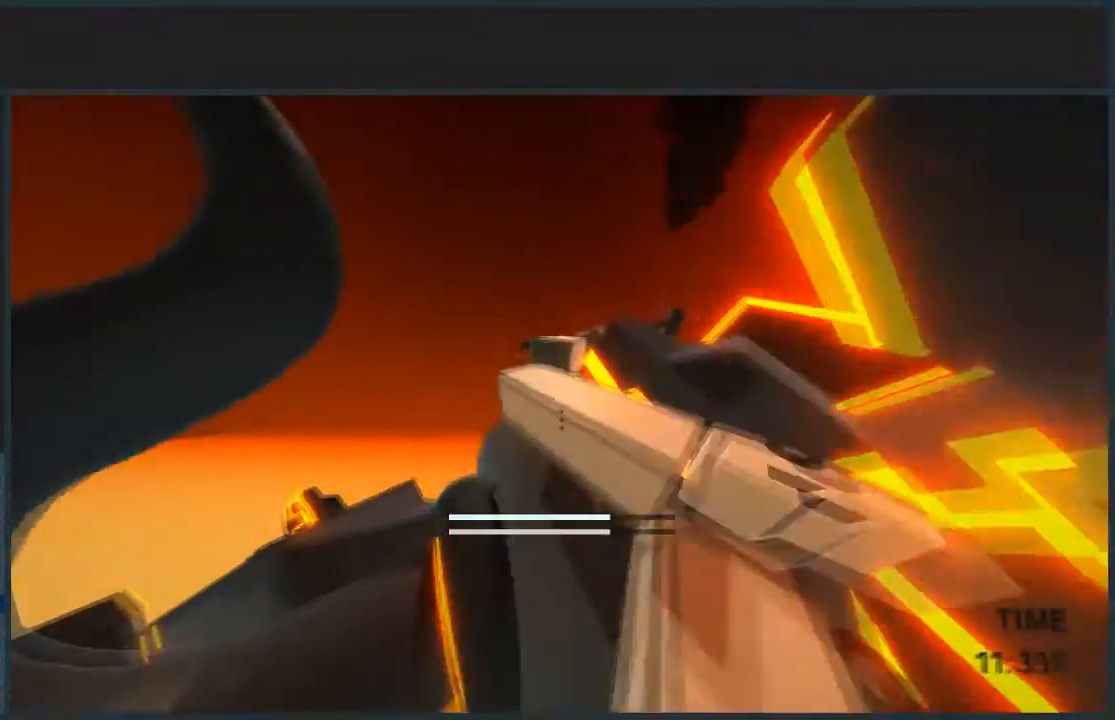
{"keys": ["jump"], "mouse": [], "events": [[367, "w", "up"]]}
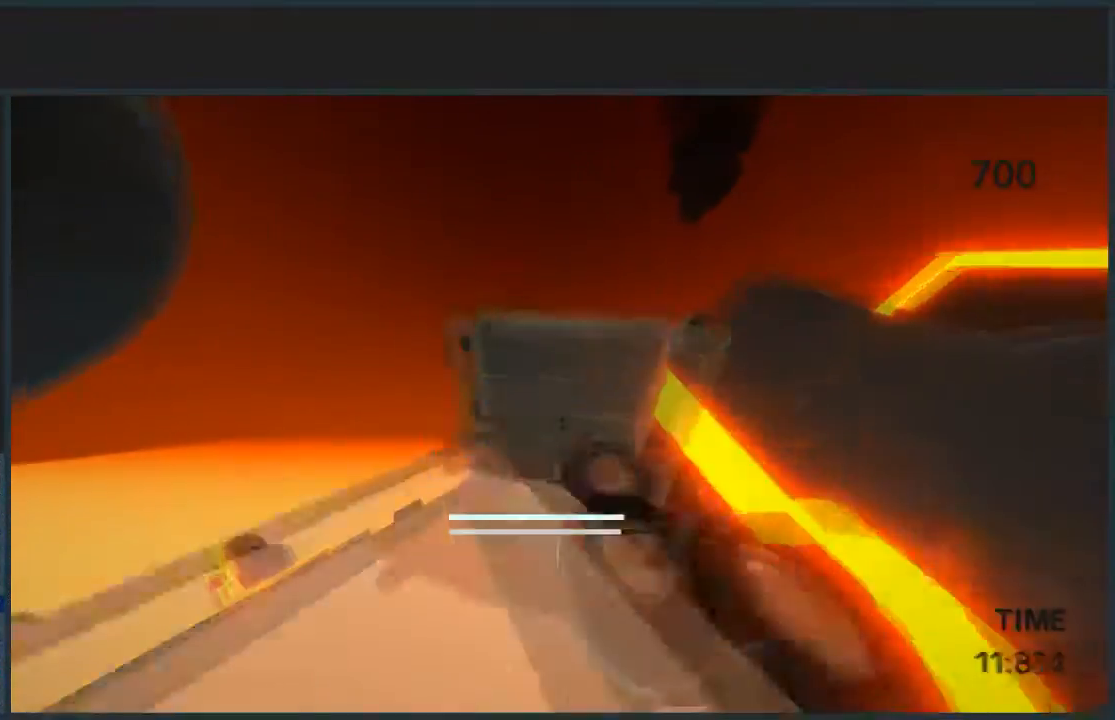
{"keys": ["jump"], "mouse": [], "events": [[267, "w", "down"], [401, "w", "up"]]}
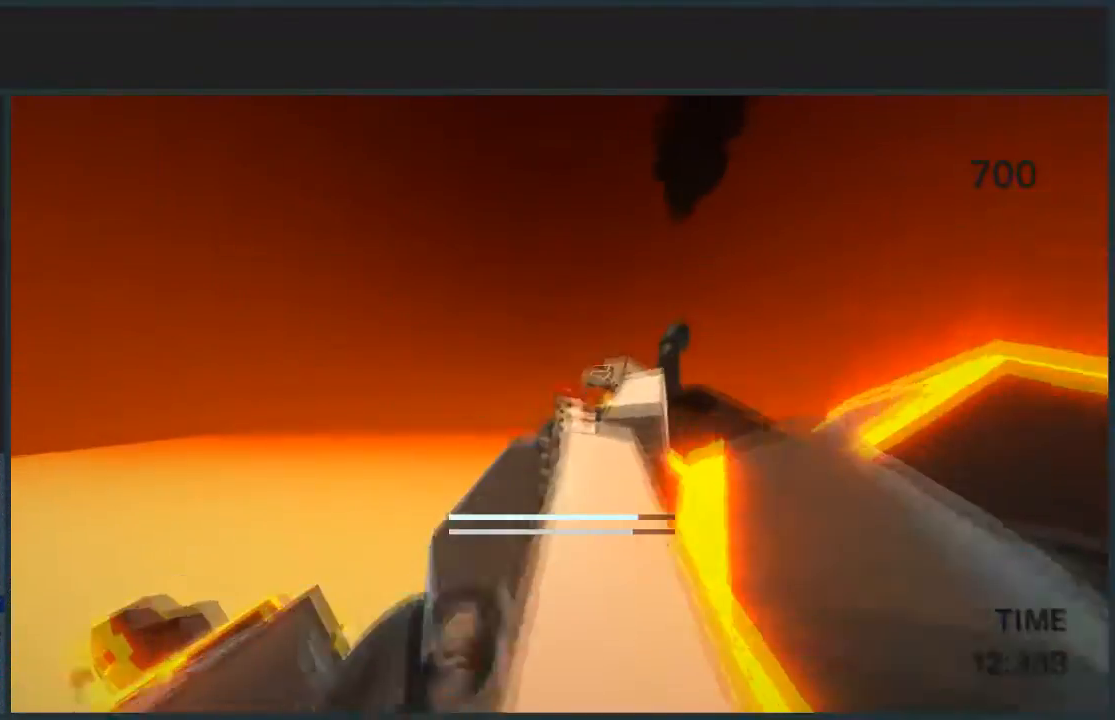
{"keys": ["a", "jump", "w"], "mouse": [], "events": [[100, "w", "down"], [467, "a", "down"]]}
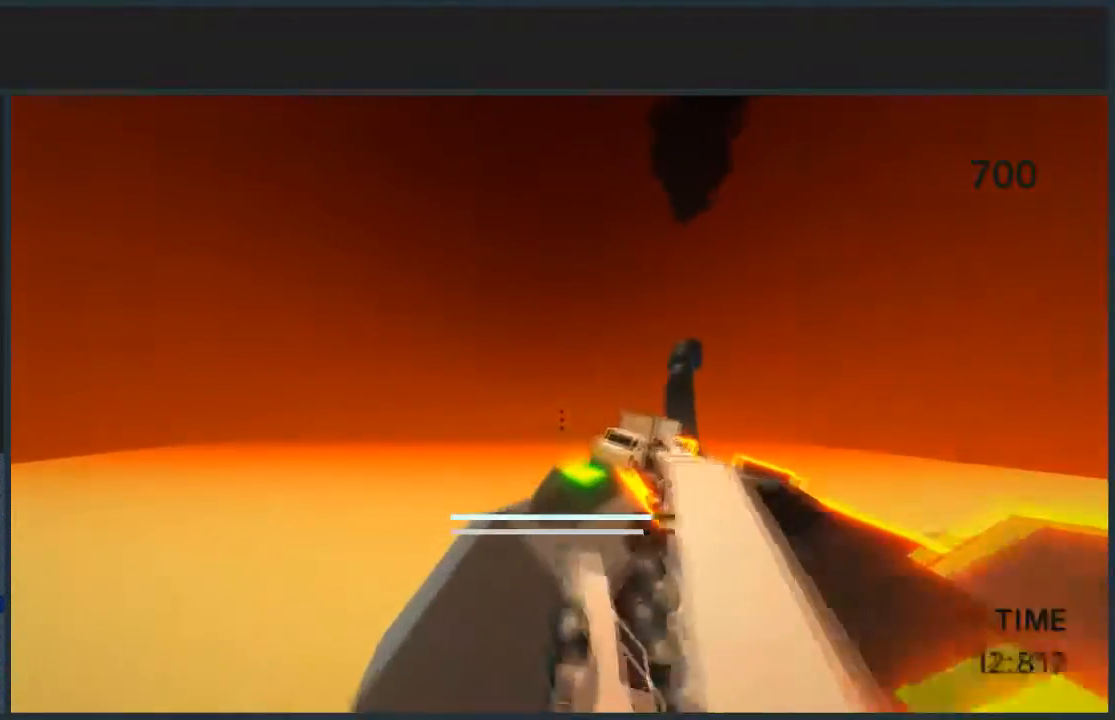
{"keys": ["a", "jump", "w"], "mouse": [], "events": []}
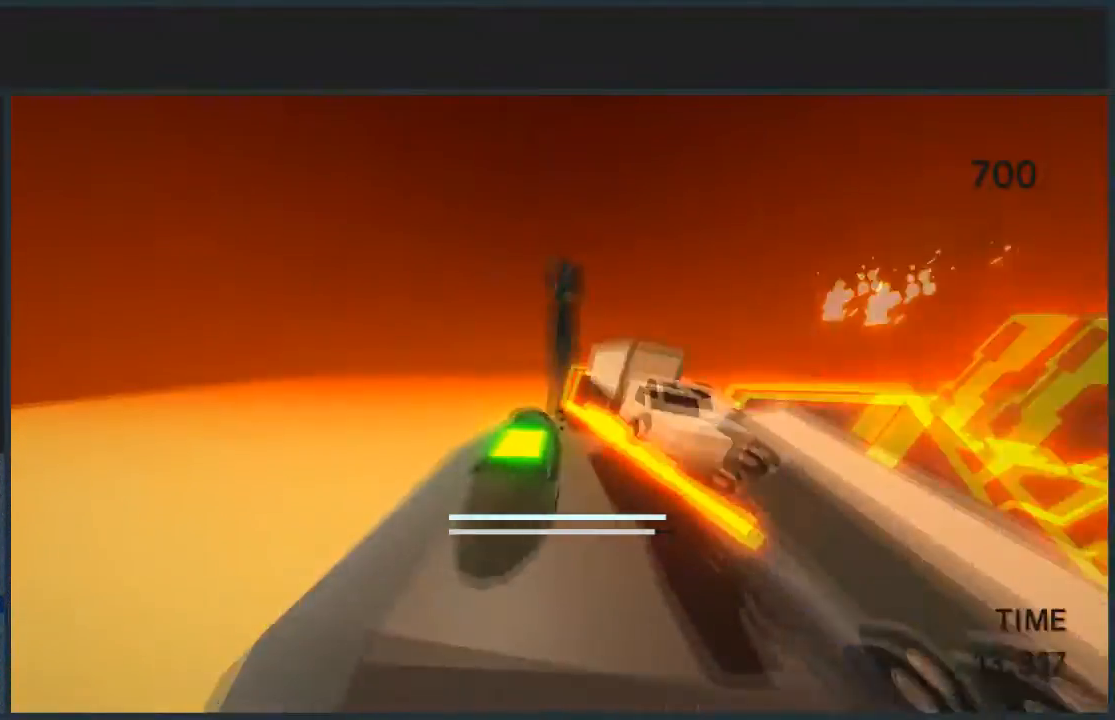
{"keys": ["d", "jump", "w"], "mouse": [], "events": [[100, "w", "up"], [200, "a", "up"], [233, "mouse_left", "down"], [334, "mouse_left", "up"], [400, "d", "down"], [500, "w", "down"]]}
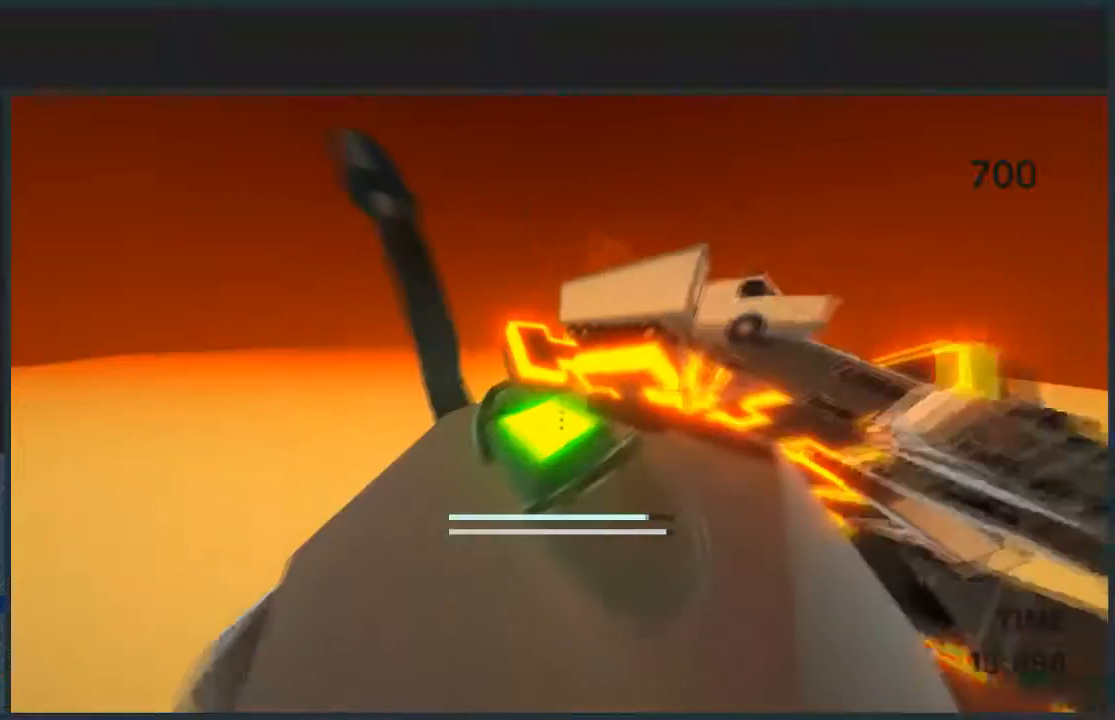
{"keys": ["d", "jump", "w"], "mouse": ["left"], "events": [[201, "d", "up"], [201, "w", "up"], [434, "d", "down"], [434, "mouse_left", "down"], [467, "w", "down"]]}
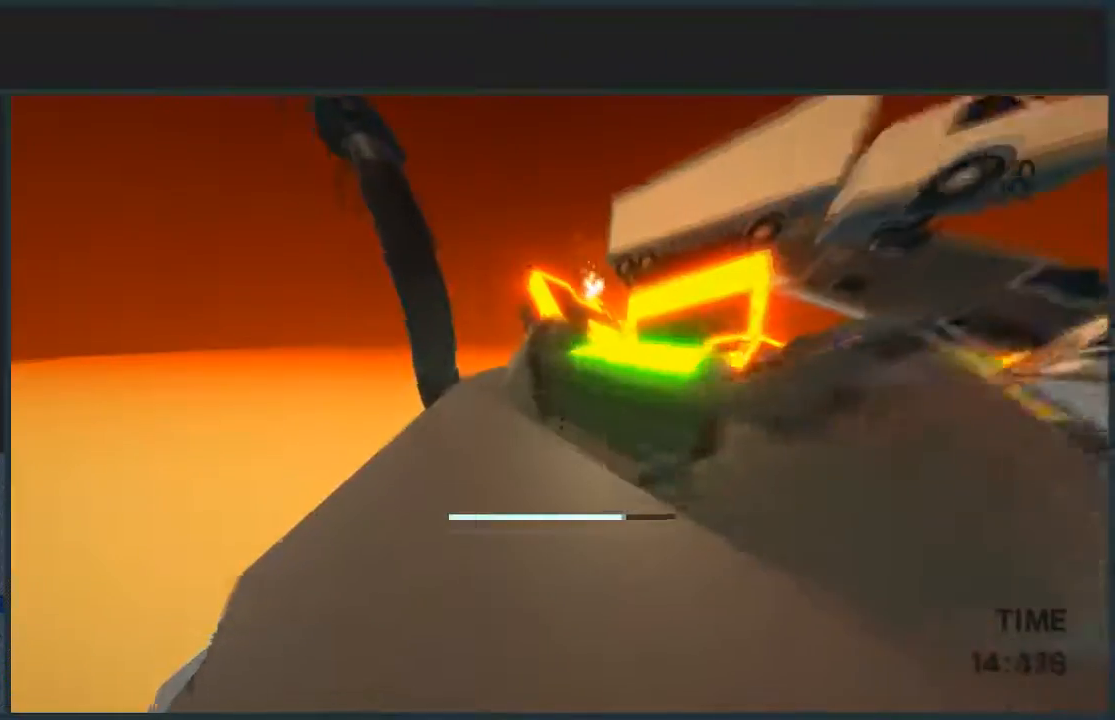
{"keys": ["d", "jump", "w"], "mouse": [], "events": [[33, "mouse_left", "up"]]}
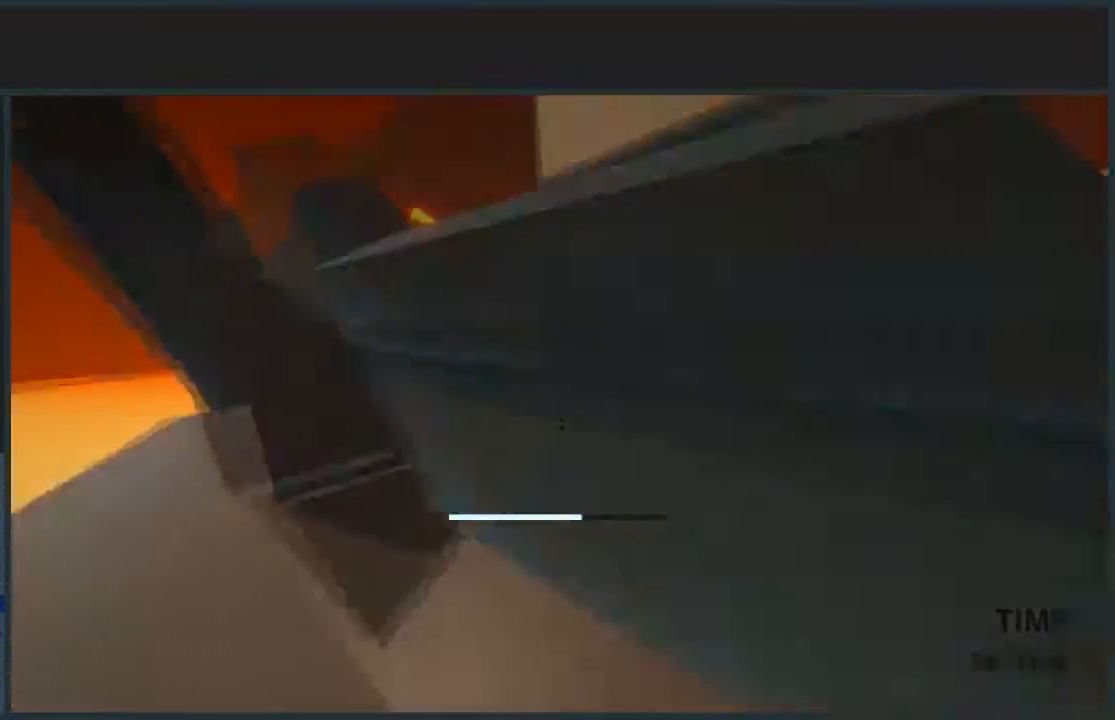
{"keys": ["jump"], "mouse": [], "events": [[301, "d", "up"], [334, "w", "up"]]}
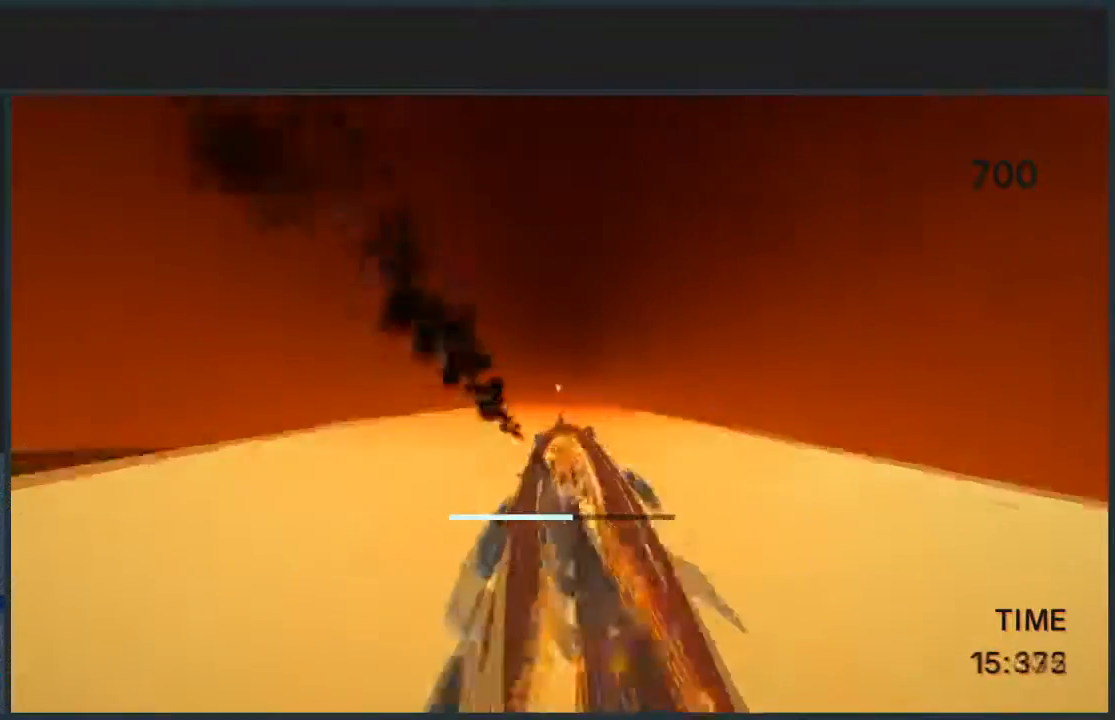
{"keys": [], "mouse": [], "events": [[200, "jump", "up"]]}